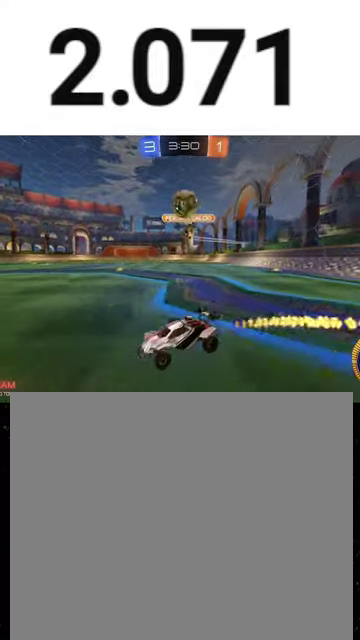
Gameplay with a controller (Xbox layout); each line is a JSON object with the inputs held at the frame after it. "events" lists button and stick changes between this image and that frame as [ms after this image, input, new state], when the widget could be followed in between. This overlay highlights the sticks when they move; stick clicks (L3 R3) are not distinguishable.
{"buttons": ["R2"], "left_stick": "center", "right_stick": "center", "events": [[33, "L2", "down"], [167, "L2", "up"], [233, "left_stick", "right"], [433, "L2", "down"], [467, "left_stick", "center"], [500, "L2", "up"]]}
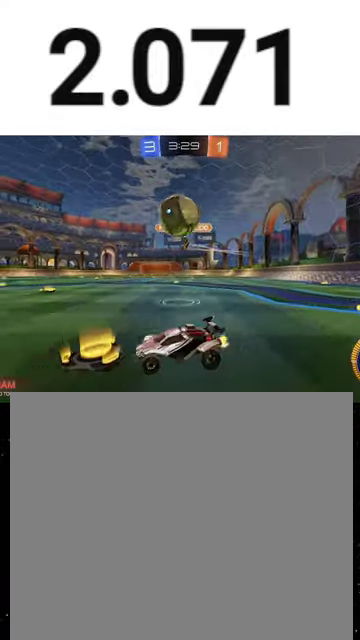
{"buttons": ["B", "Y", "R1", "R2"], "left_stick": "right", "right_stick": "center", "events": [[33, "A", "down"], [33, "R1", "down"], [133, "left_stick", "right"], [267, "left_stick", "center"], [333, "B", "down"], [333, "left_stick", "down"], [367, "A", "up"], [433, "Y", "down"], [467, "left_stick", "right"]]}
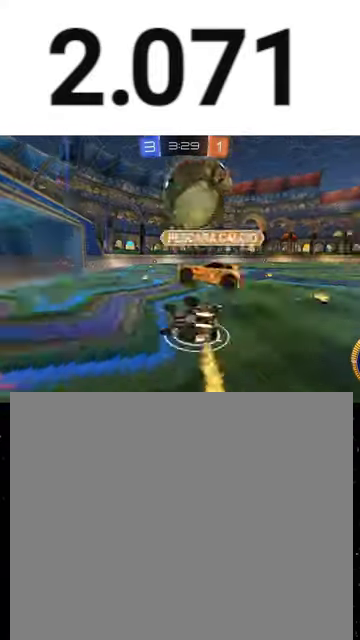
{"buttons": ["R1", "R2"], "left_stick": "down-right", "right_stick": "center", "events": [[33, "left_stick", "down-right"], [200, "B", "up"], [200, "Y", "up"], [333, "B", "down"], [433, "B", "up"]]}
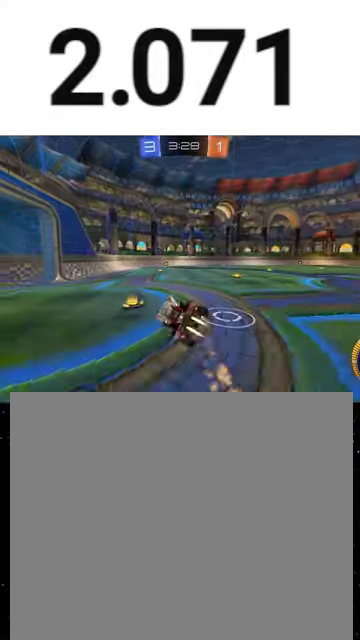
{"buttons": ["R1", "R2"], "left_stick": "center", "right_stick": "center", "events": [[233, "left_stick", "right"], [400, "left_stick", "center"]]}
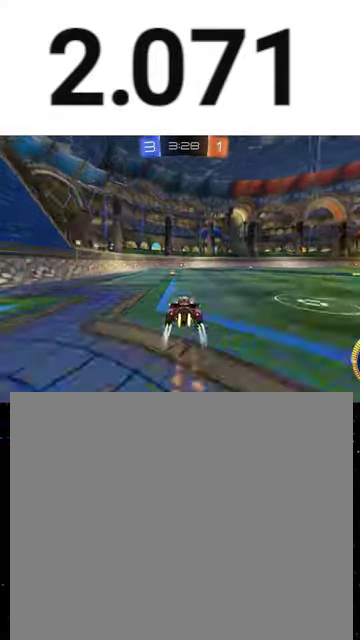
{"buttons": ["Y", "R1", "R2"], "left_stick": "center", "right_stick": "center", "events": [[233, "left_stick", "left"], [300, "R1", "up"], [333, "left_stick", "center"], [433, "R1", "down"], [433, "Y", "down"]]}
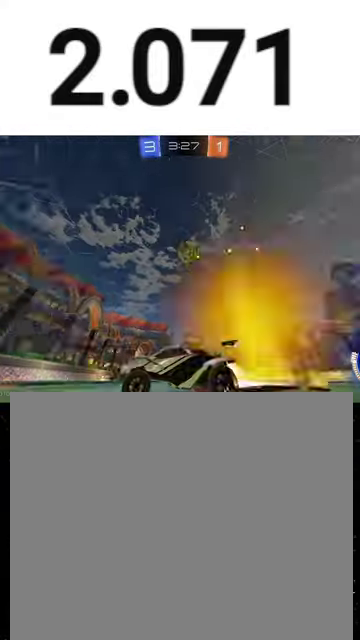
{"buttons": ["R2"], "left_stick": "down-right", "right_stick": "center", "events": [[33, "R1", "up"], [33, "Y", "up"], [33, "left_stick", "right"], [233, "left_stick", "center"], [400, "left_stick", "right"], [500, "left_stick", "down-right"]]}
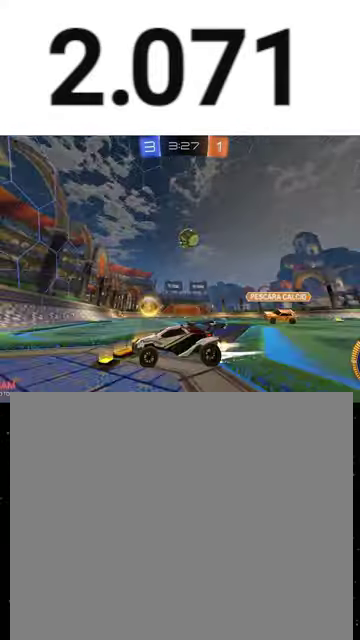
{"buttons": ["R2"], "left_stick": "down-right", "right_stick": "center", "events": [[67, "L2", "down"], [67, "R2", "up"], [100, "L1", "down"], [267, "L1", "up"], [400, "L2", "up"], [467, "R2", "down"]]}
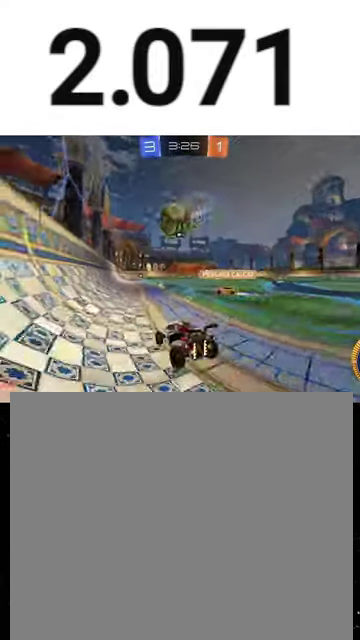
{"buttons": ["L2"], "left_stick": "right", "right_stick": "center", "events": [[433, "L2", "down"], [467, "R2", "up"], [500, "left_stick", "right"]]}
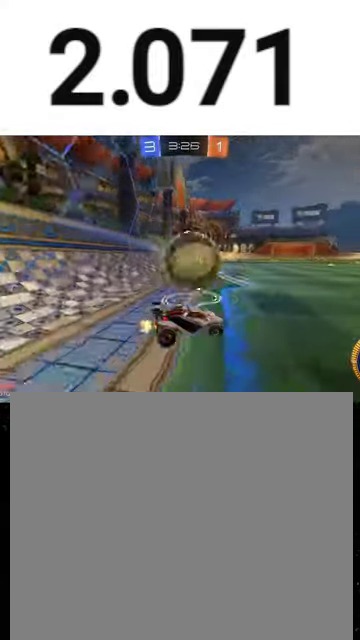
{"buttons": ["R1", "R2"], "left_stick": "left", "right_stick": "center", "events": [[33, "R2", "down"], [67, "L2", "up"], [67, "left_stick", "down-right"], [233, "left_stick", "center"], [333, "left_stick", "left"], [500, "R1", "down"]]}
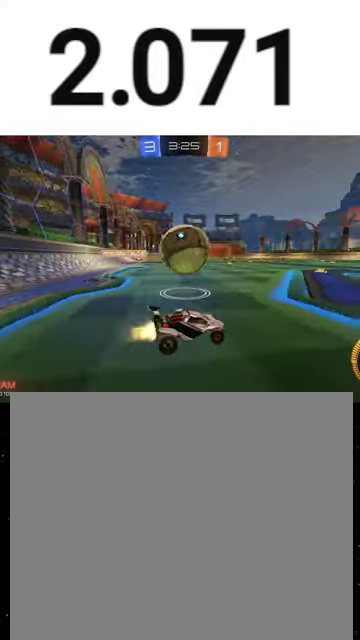
{"buttons": ["R1", "R2"], "left_stick": "left", "right_stick": "center", "events": [[167, "left_stick", "center"], [267, "left_stick", "left"]]}